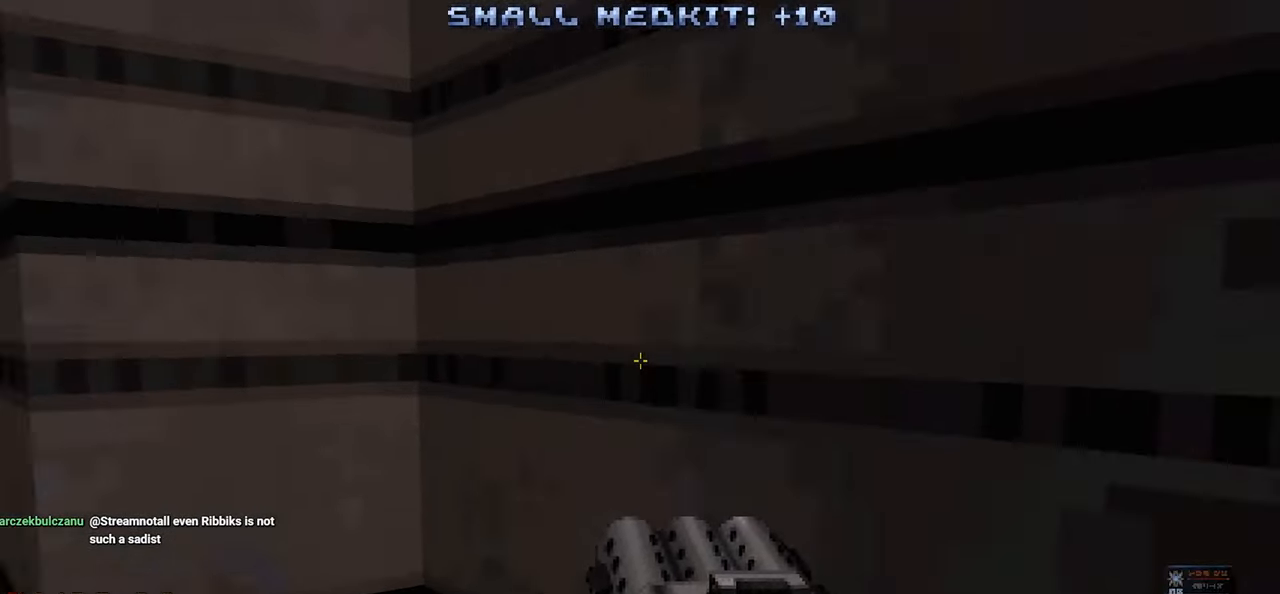
Gameplay with keyboard and mouse; each line is a JSON object with the keys and mouse buttons held at the frame after it. "events" lists presses ("down") and releases ("up") of "1", "2", "3", "4", "a", "alt", "c", "ctrl", "d", "e", "f", "q", "r", "s", "shift", "space", "tab", "v", "w", "x", "z" and "mouse_wheel" between this image and that frame as [ms after this image, input, new state], when the widget could be followed in between. "mouse_wheel" = the "wheel" button of the "mouse" list. No other keys are recorded. "wheel" means that the mouse wheel is clicked or scrolled. "mouse_move" is the direction in which the mouse moves at that frame (one of eight, or "still"), when it could be read.
{"keys": ["a"], "mouse": [], "mouse_move": "left", "events": [[83, "a", "down"], [83, "e", "up"], [166, "e", "down"], [216, "a", "up"], [216, "w", "up"], [266, "e", "up"], [316, "e", "down"], [316, "w", "down"], [400, "e", "up"], [400, "w", "up"], [450, "a", "down"]]}
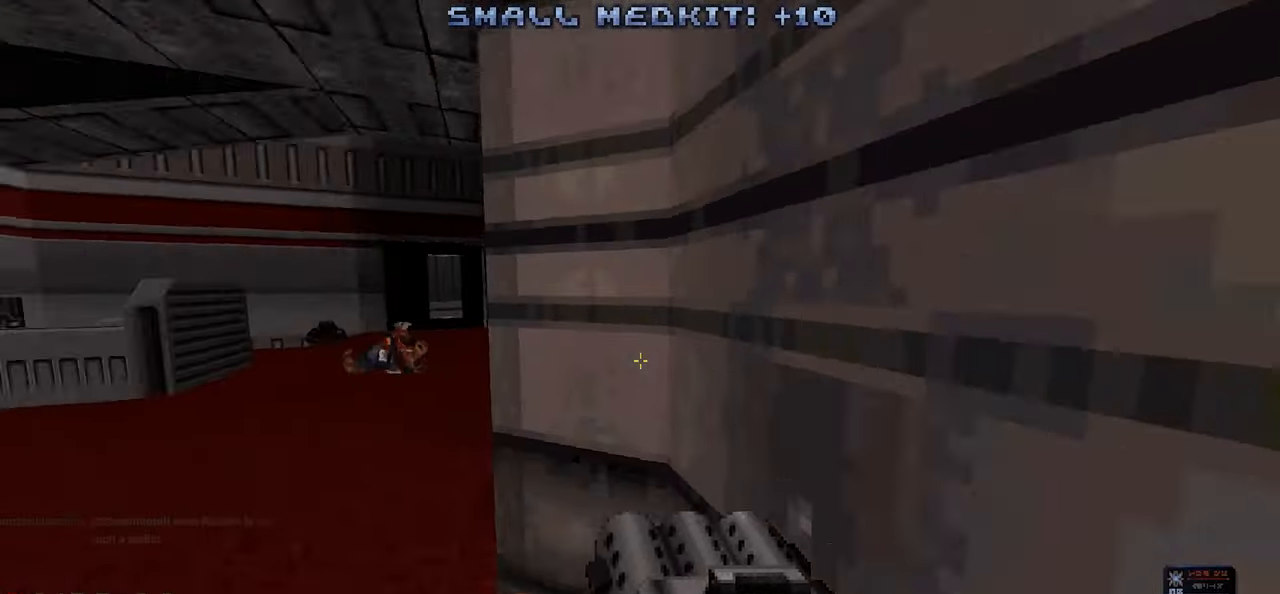
{"keys": ["d", "w"], "mouse": [], "mouse_move": "left", "events": [[83, "a", "up"], [133, "w", "down"], [383, "d", "down"]]}
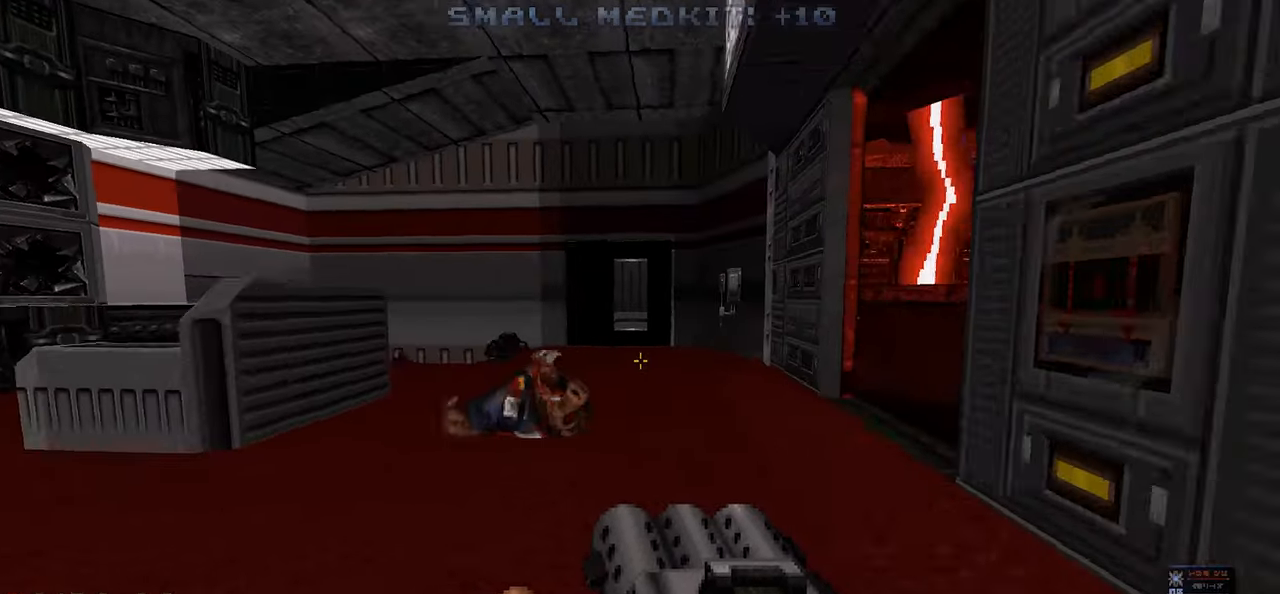
{"keys": ["d", "w"], "mouse": [], "mouse_move": "left", "events": [[16, "d", "up"], [16, "mouse_wheel", "down"], [66, "mouse_wheel", "up"], [333, "w", "up"], [433, "d", "down"], [483, "w", "down"]]}
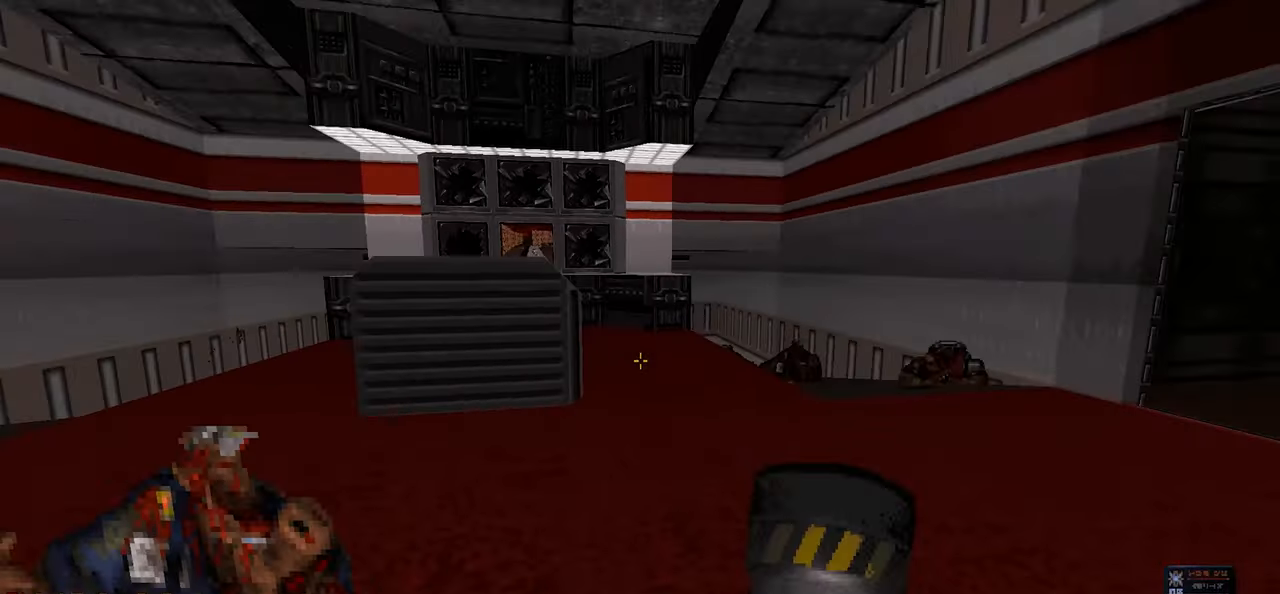
{"keys": [], "mouse": [], "mouse_move": "left", "events": [[66, "d", "up"], [133, "w", "up"], [250, "a", "down"], [300, "a", "up"]]}
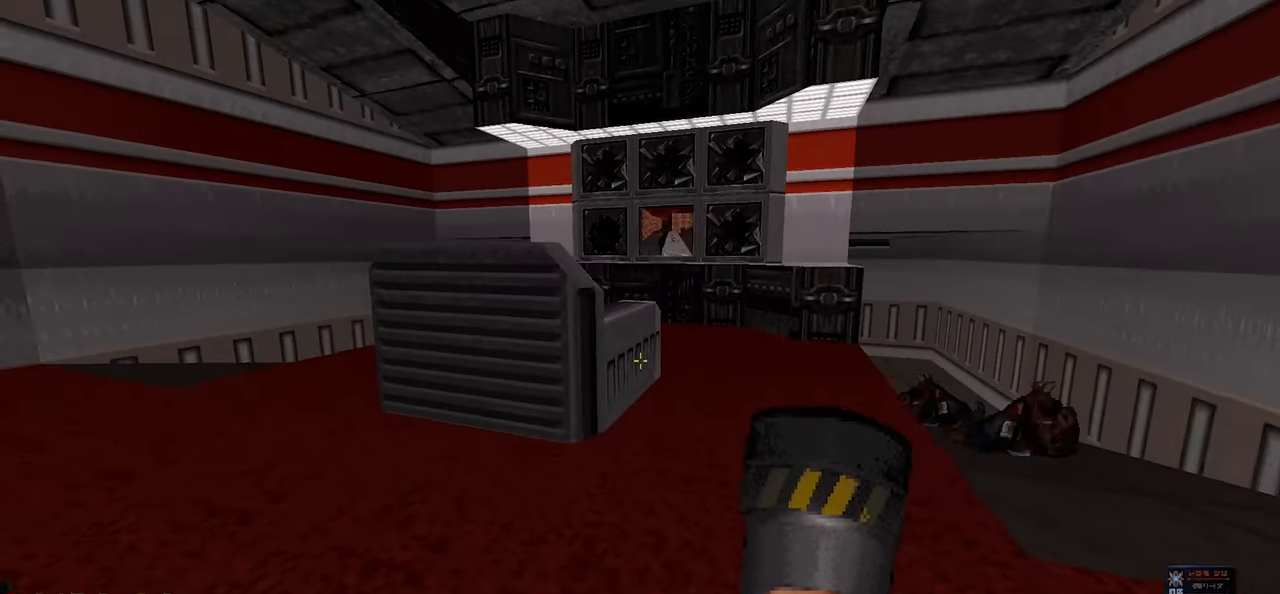
{"keys": ["a"], "mouse": [], "mouse_move": "right", "events": [[50, "w", "down"], [183, "a", "down"], [183, "w", "up"], [366, "a", "up"], [500, "a", "down"]]}
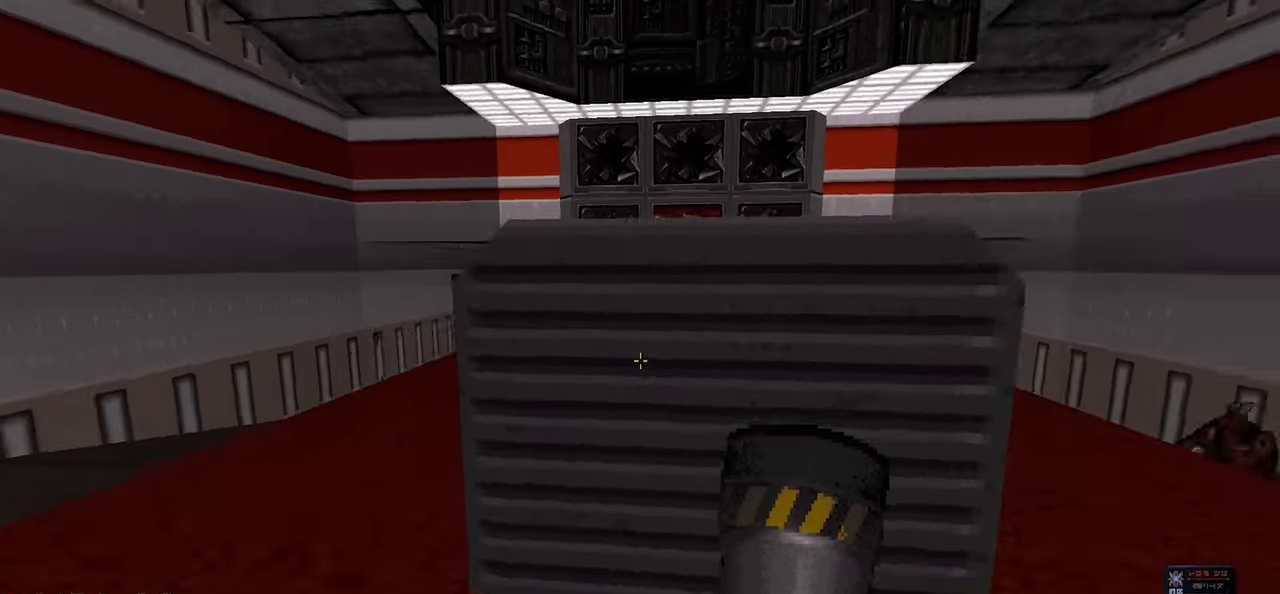
{"keys": ["a", "w"], "mouse": [], "mouse_move": "right", "events": [[100, "a", "up"], [200, "a", "down"], [200, "w", "down"]]}
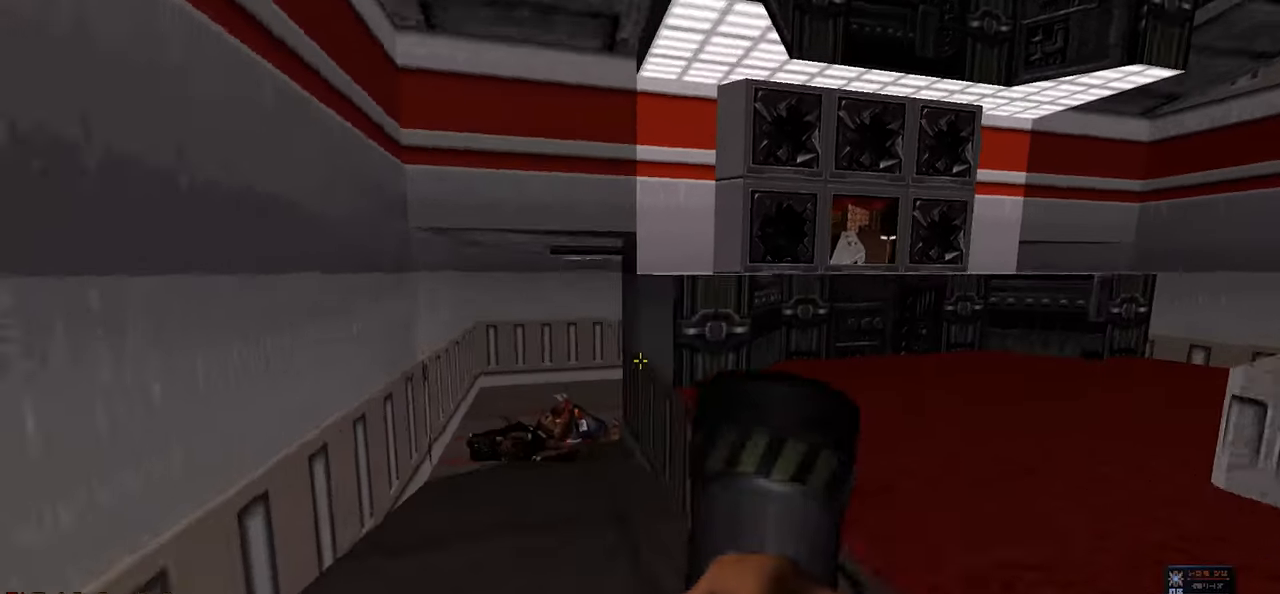
{"keys": ["w"], "mouse": [], "mouse_move": "right", "events": [[33, "a", "up"], [350, "a", "down"], [450, "a", "up"]]}
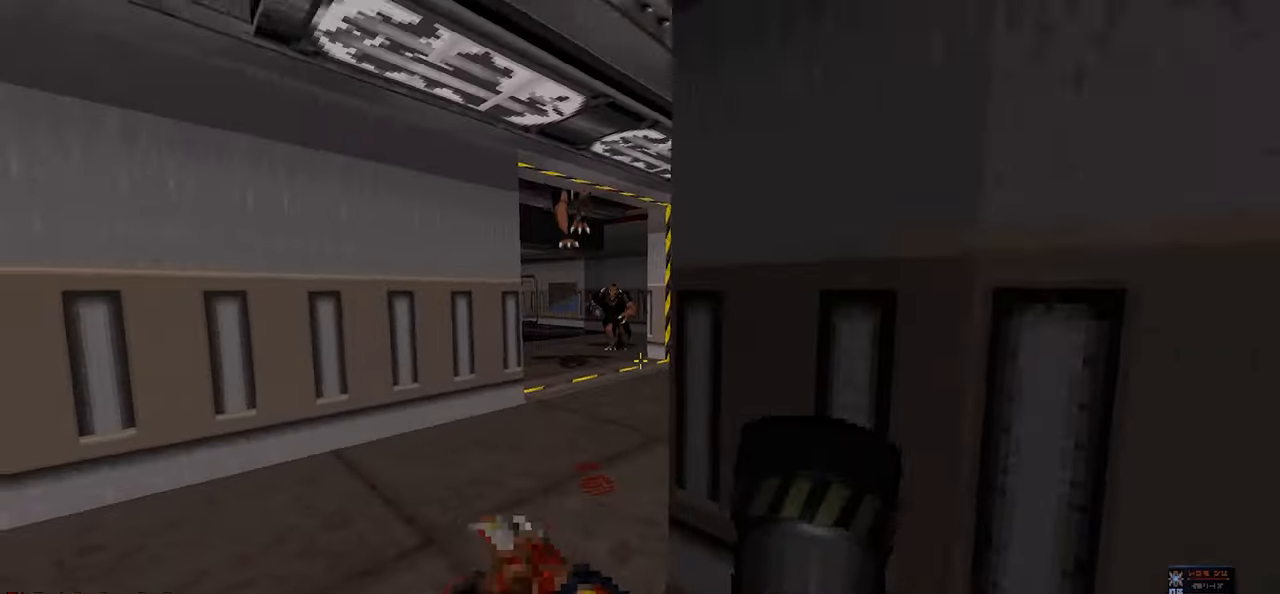
{"keys": [], "mouse": [], "mouse_move": "still", "events": [[50, "w", "up"], [100, "d", "down"], [183, "d", "up"]]}
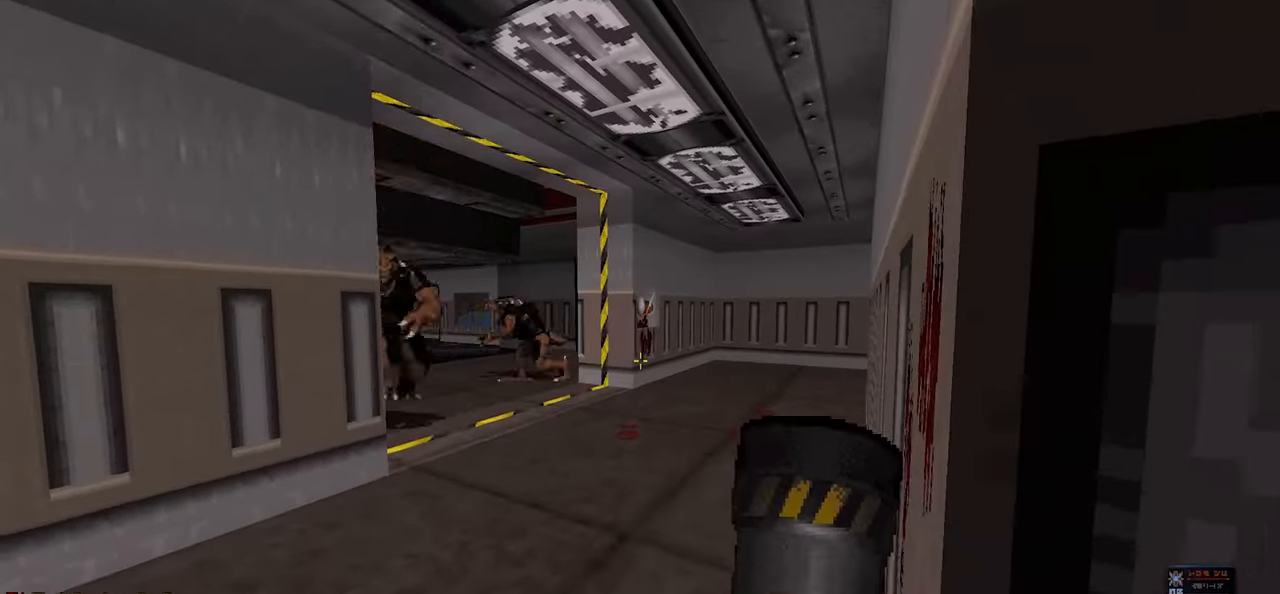
{"keys": ["d"], "mouse": [], "mouse_move": "left", "events": [[200, "w", "down"], [383, "d", "down"], [433, "w", "up"]]}
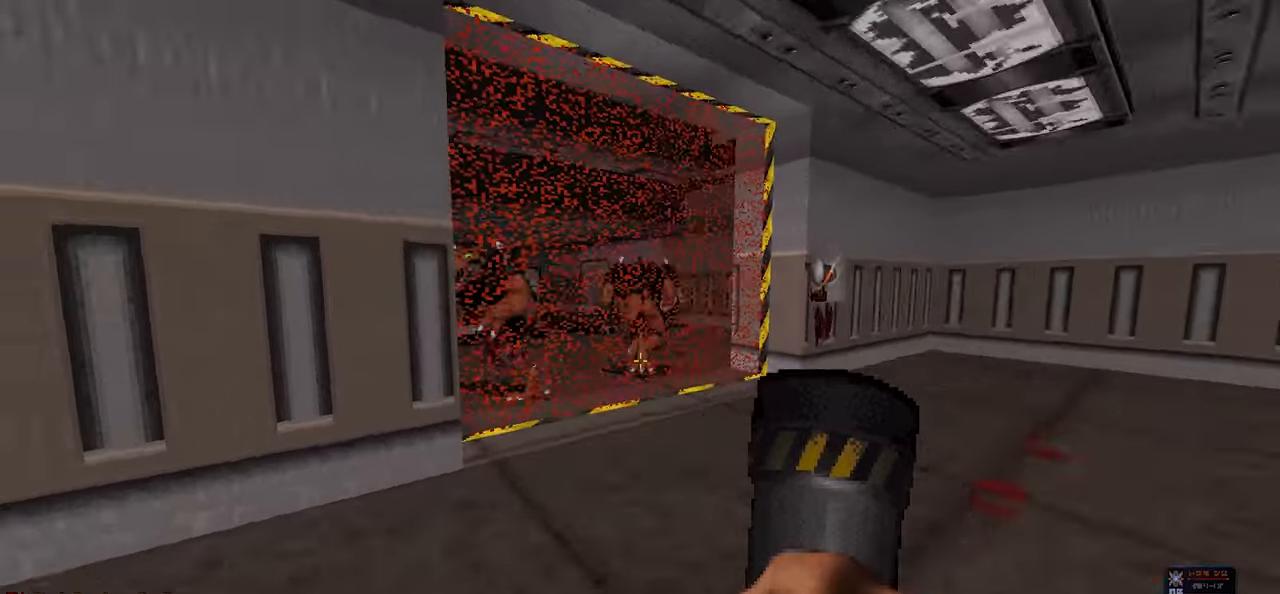
{"keys": [], "mouse": [], "mouse_move": "still", "events": [[116, "d", "up"]]}
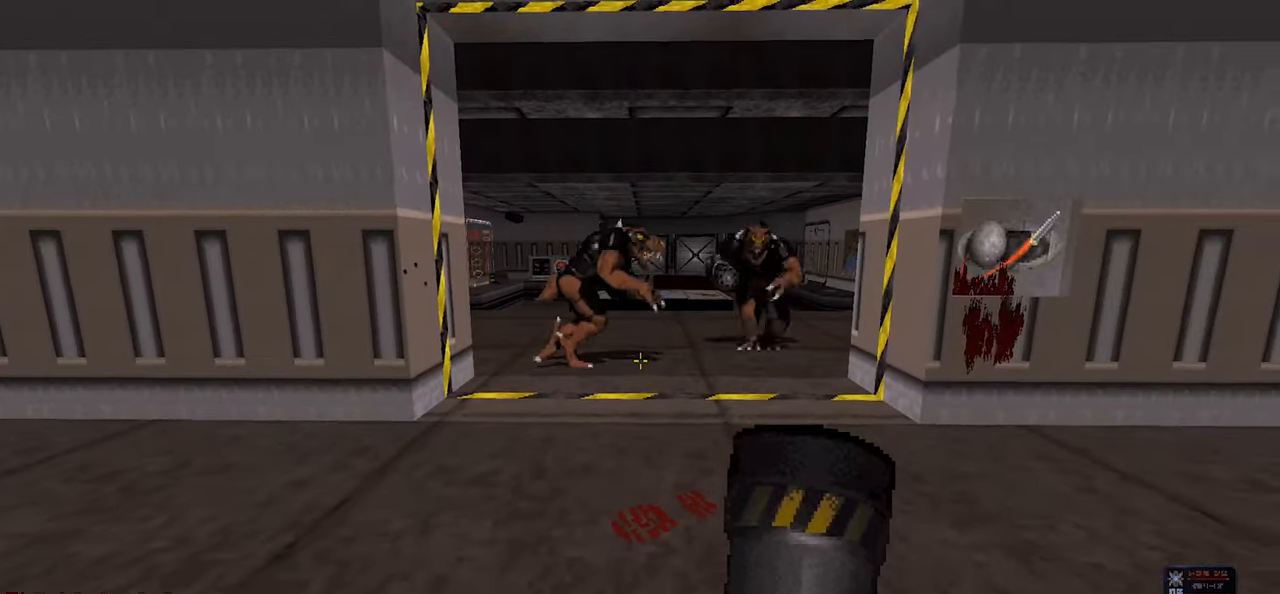
{"keys": [], "mouse": [], "mouse_move": "still", "events": []}
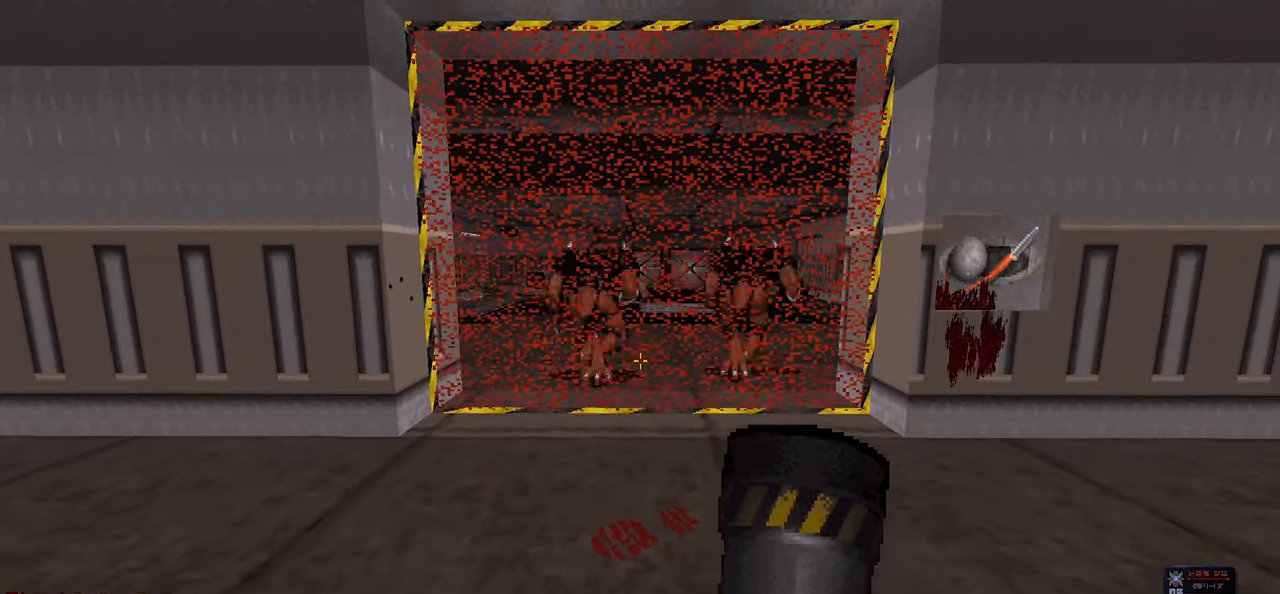
{"keys": ["w"], "mouse": [], "mouse_move": "right", "events": [[333, "d", "down"], [333, "w", "down"], [483, "d", "up"]]}
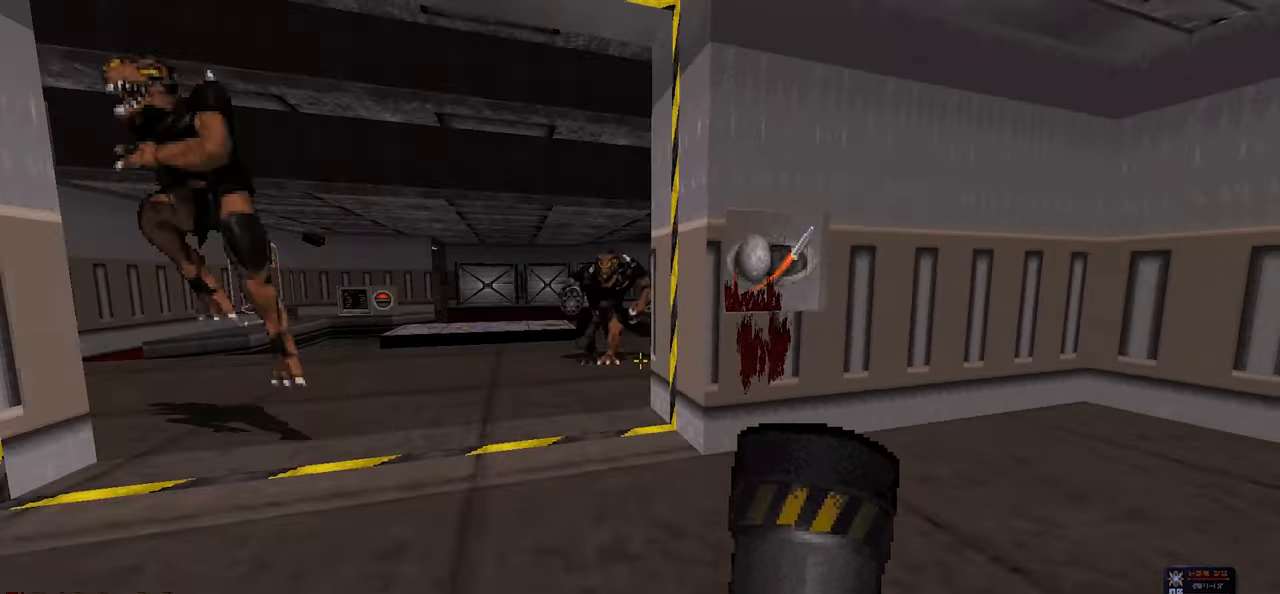
{"keys": ["w"], "mouse": [], "mouse_move": "right", "events": [[166, "w", "up"], [300, "e", "down"], [400, "e", "up"], [500, "w", "down"]]}
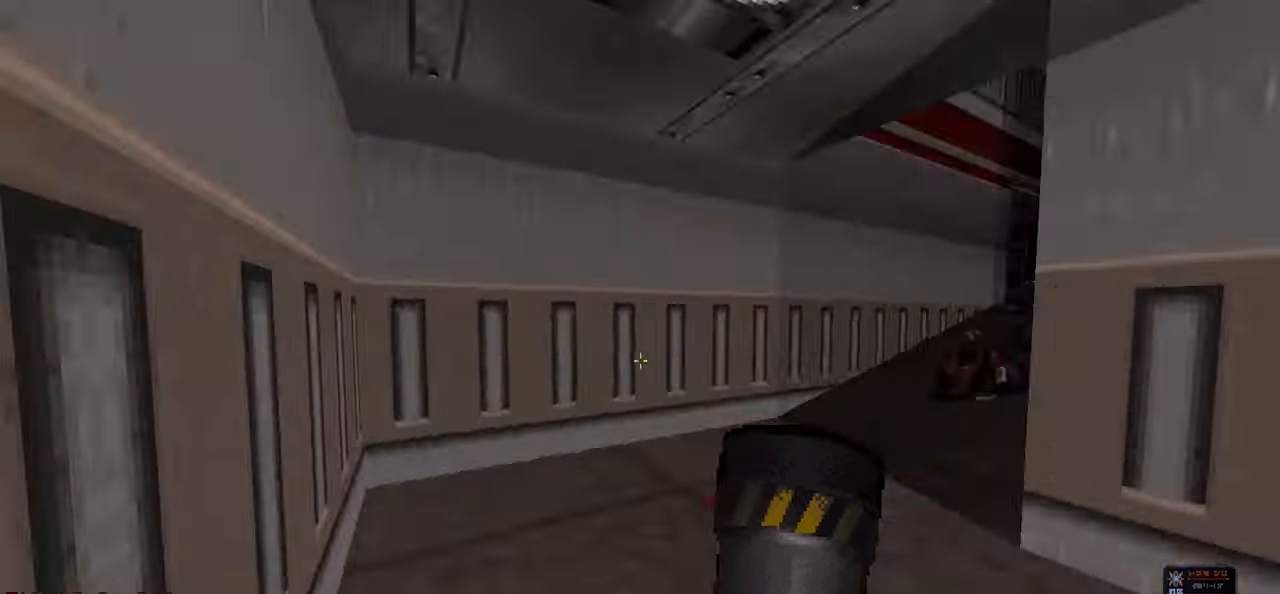
{"keys": ["w"], "mouse": [], "mouse_move": "right"}
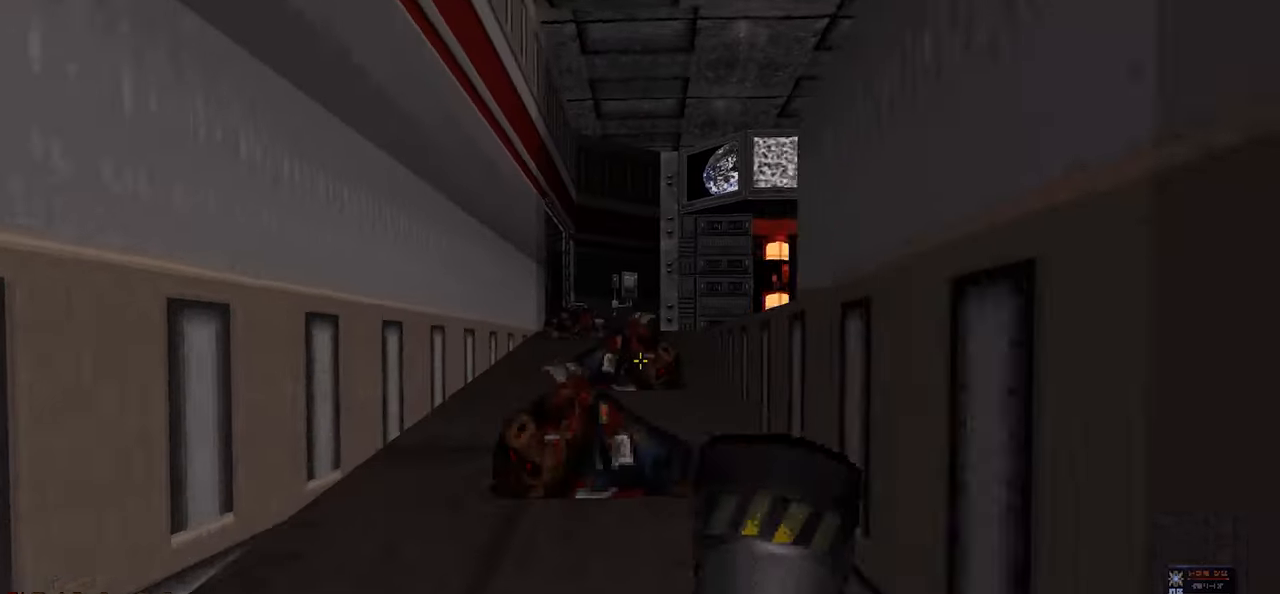
{"keys": ["w"], "mouse": [], "mouse_move": "left", "events": []}
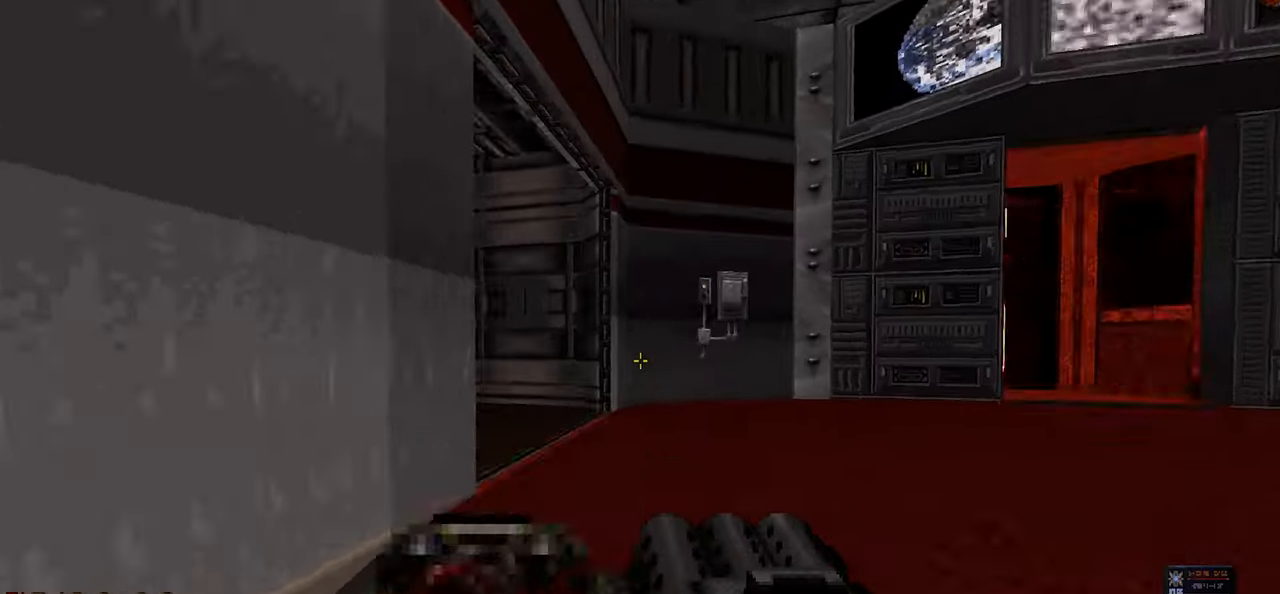
{"keys": [], "mouse": [], "mouse_move": "left", "events": [[166, "w", "up"], [350, "w", "down"], [500, "w", "up"]]}
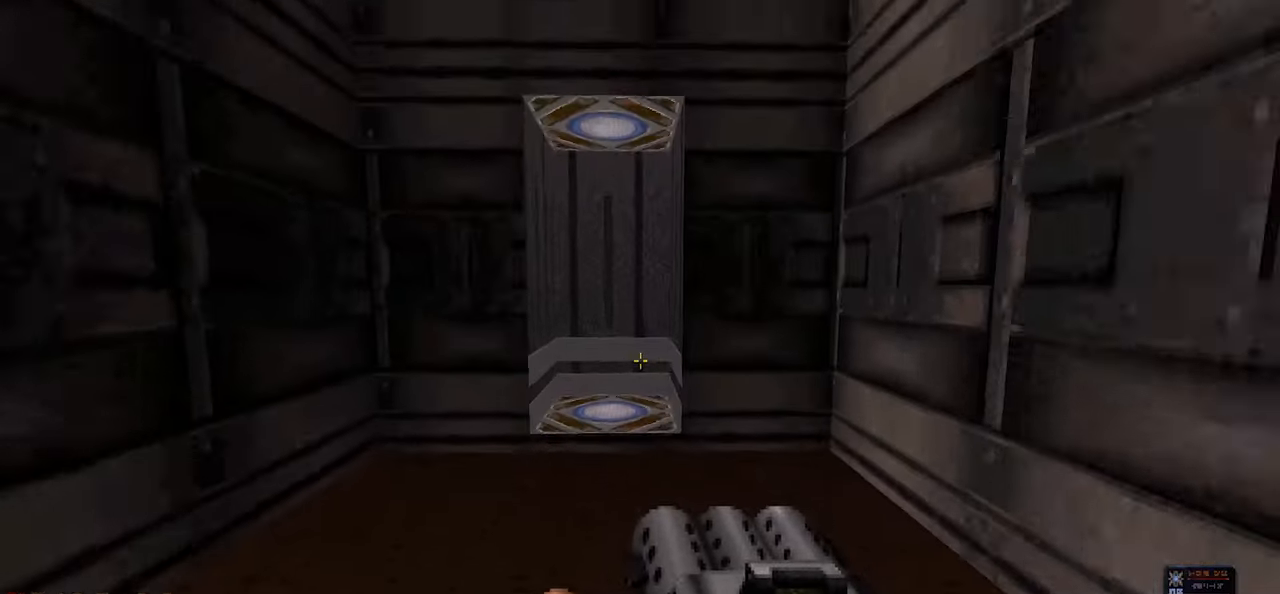
{"keys": ["d", "w"], "mouse": [], "mouse_move": "still", "events": [[50, "a", "down"], [83, "a", "up"], [233, "w", "down"], [433, "d", "down"]]}
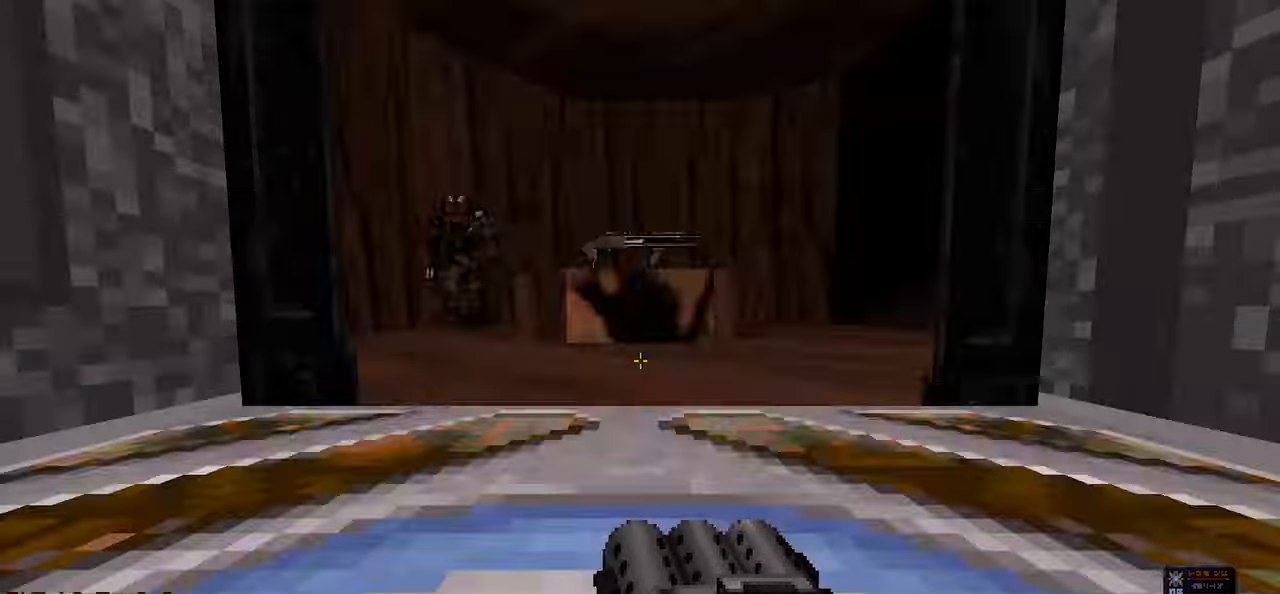
{"keys": [], "mouse": [], "mouse_move": "still", "events": [[16, "d", "up"], [16, "w", "up"]]}
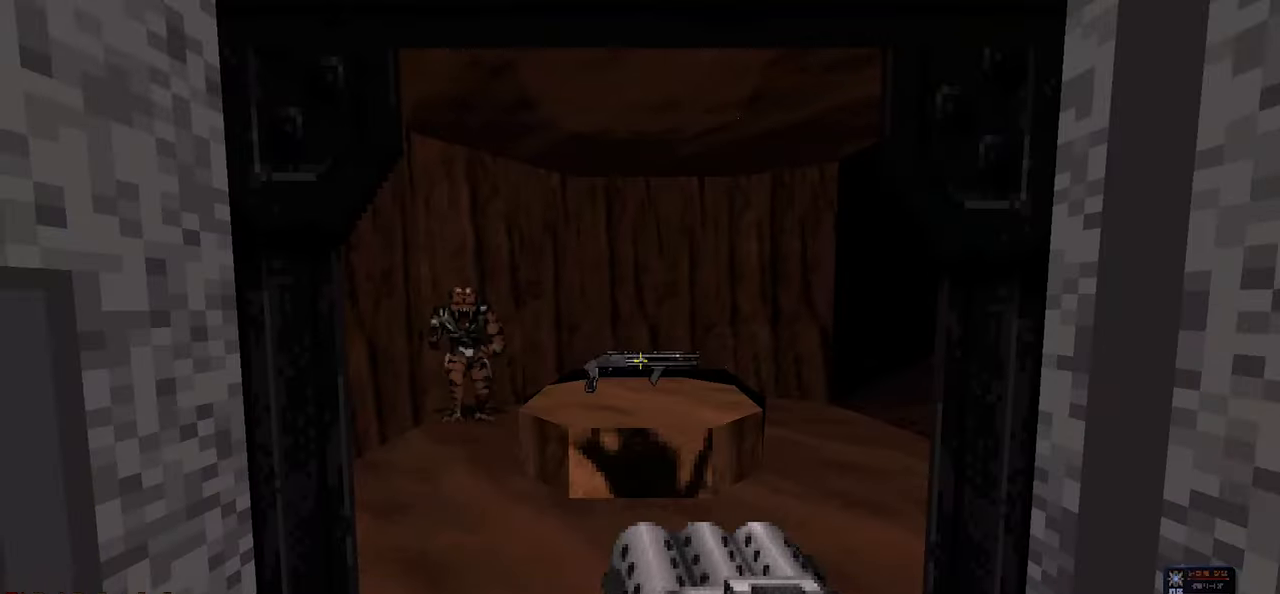
{"keys": [], "mouse": [], "mouse_move": "left", "events": []}
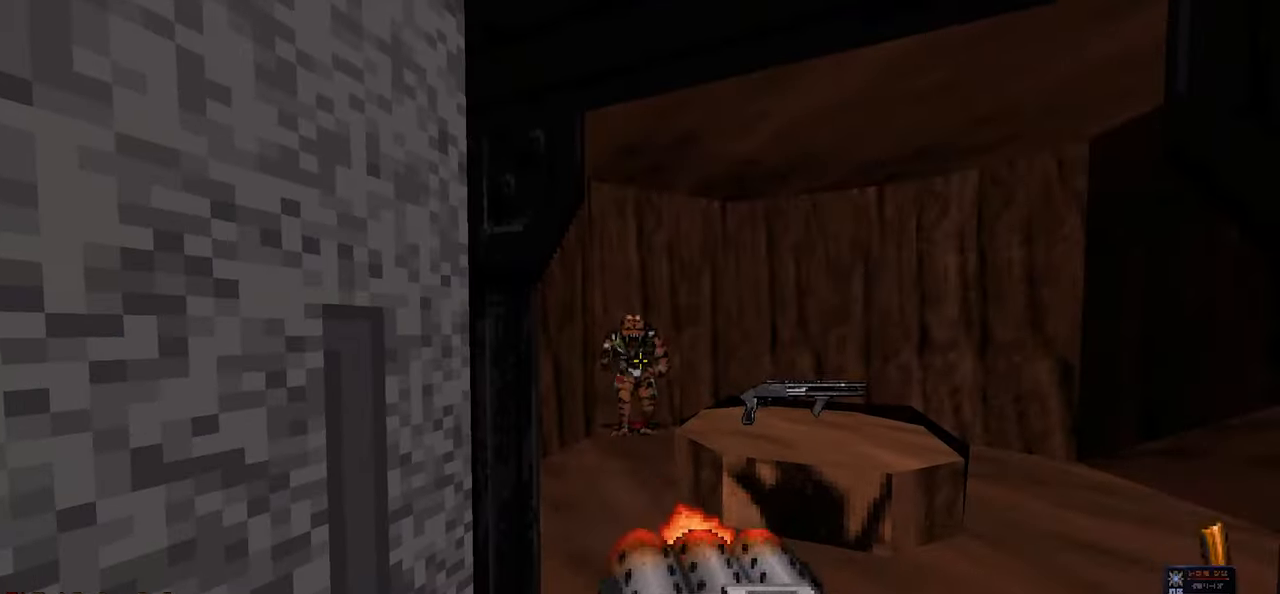
{"keys": [], "mouse": [], "mouse_move": "still", "events": []}
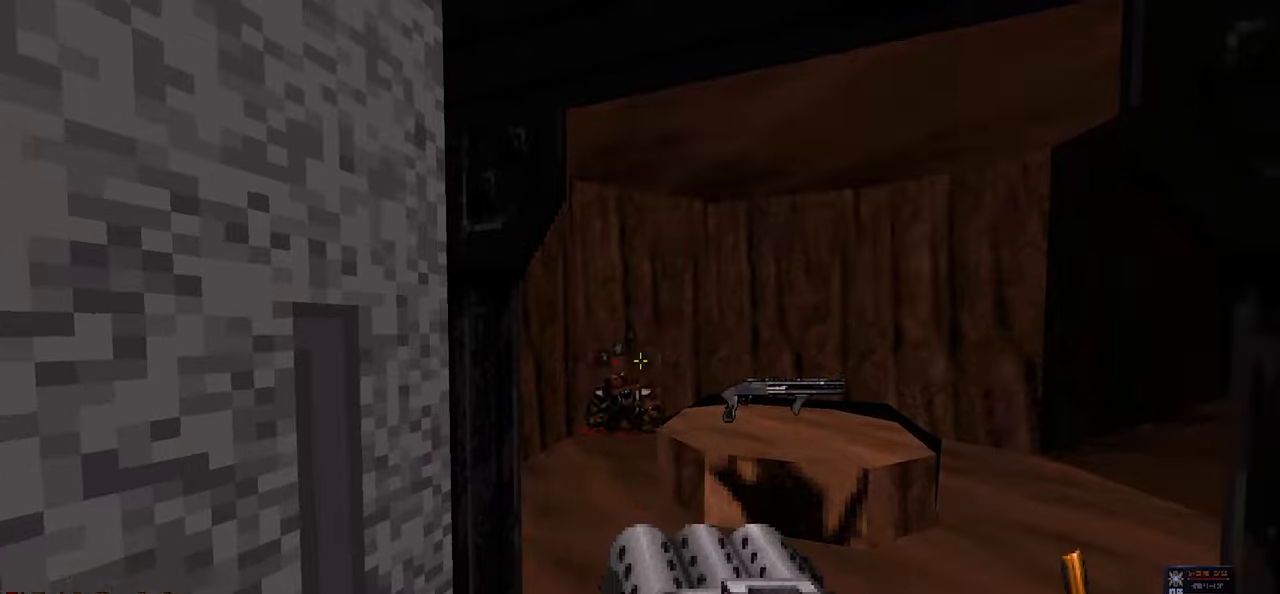
{"keys": ["a", "w"], "mouse": [], "mouse_move": "right", "events": [[150, "w", "down"], [484, "a", "down"]]}
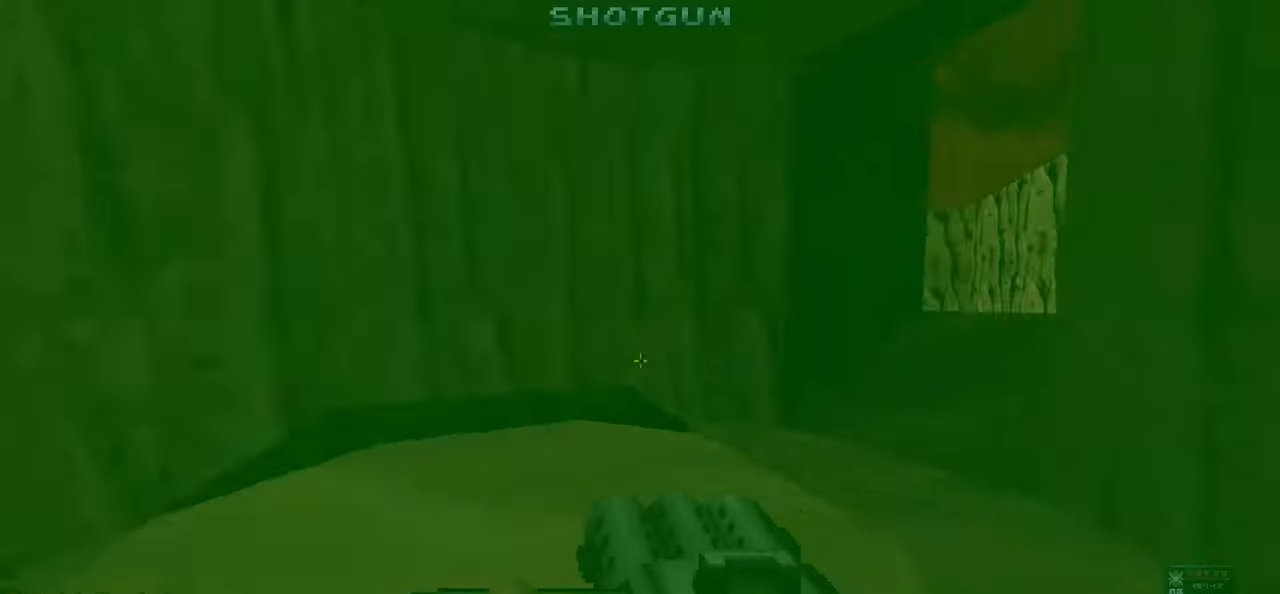
{"keys": [], "mouse": [], "mouse_move": "still", "events": [[17, "w", "up"], [67, "a", "up"]]}
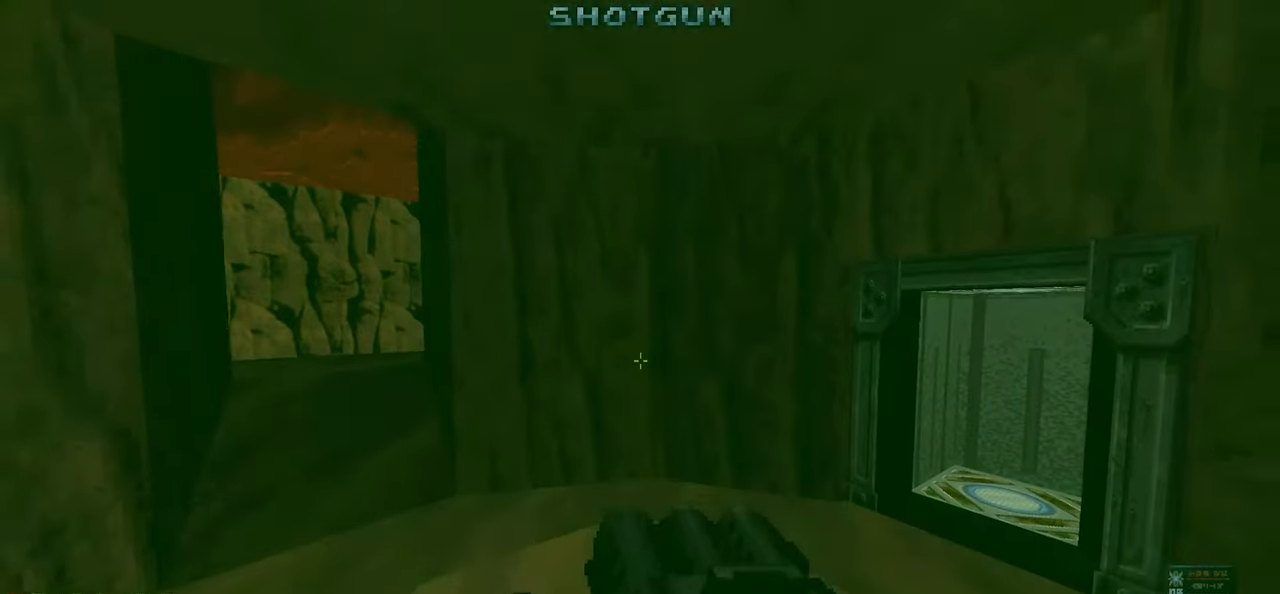
{"keys": [], "mouse": [], "mouse_move": "still", "events": [[34, "s", "down"], [284, "s", "up"]]}
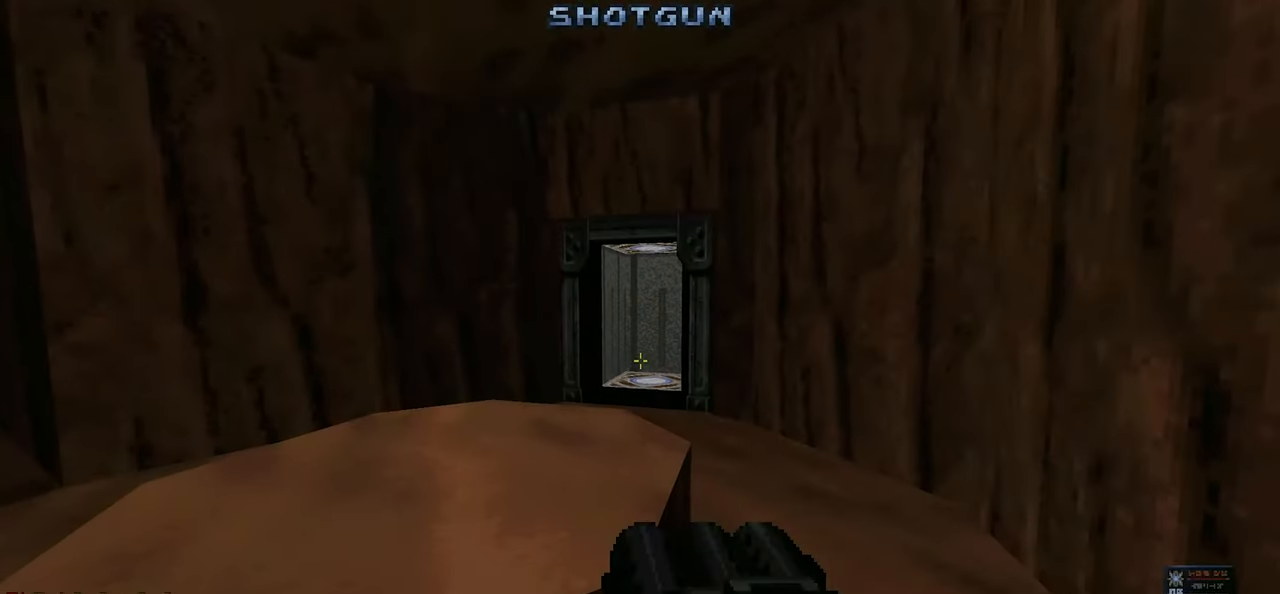
{"keys": ["w"], "mouse": [], "mouse_move": "left", "events": [[434, "w", "down"]]}
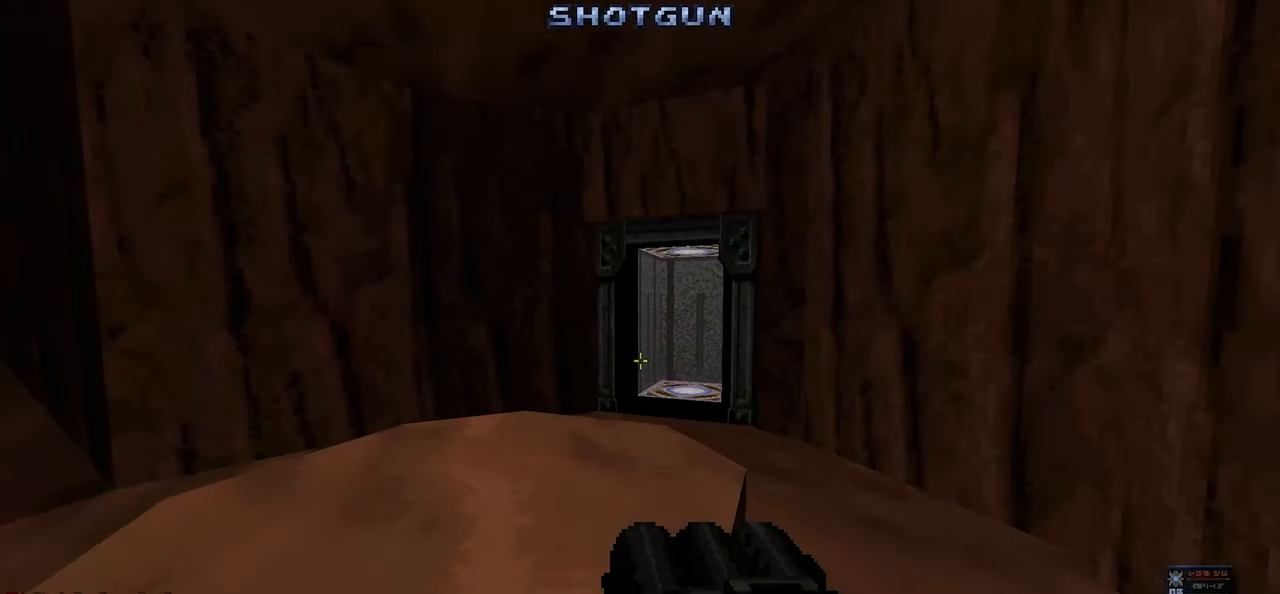
{"keys": [], "mouse": [], "mouse_move": "right", "events": [[34, "d", "down"], [117, "d", "up"], [167, "w", "up"], [217, "a", "down"], [267, "a", "up"]]}
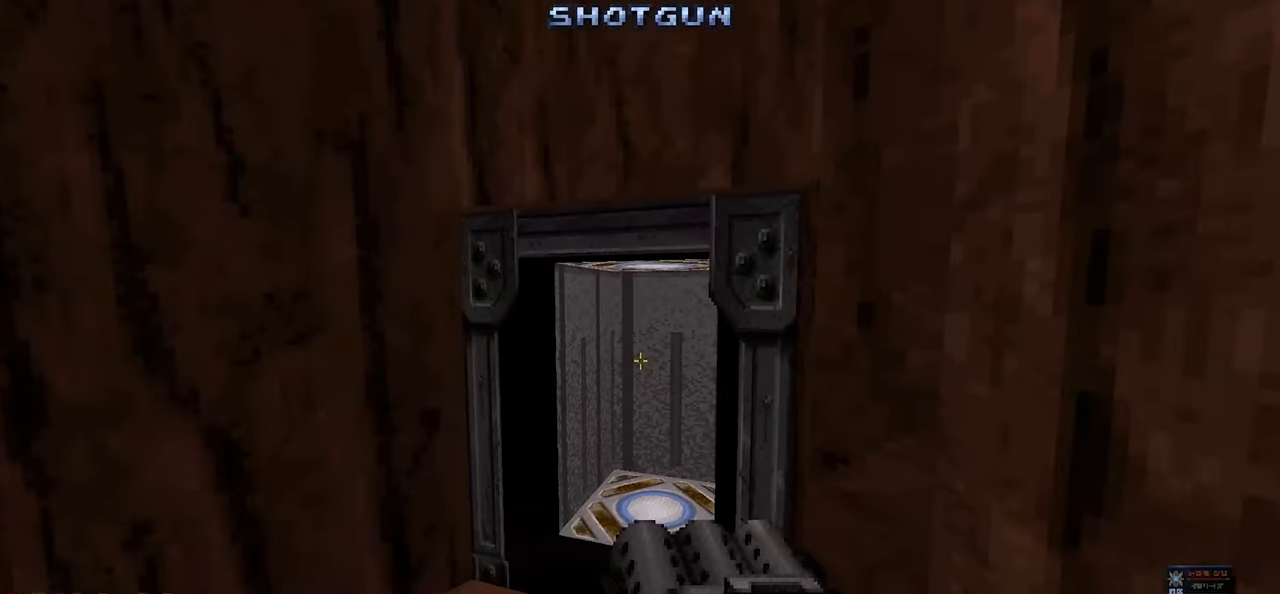
{"keys": [], "mouse": [], "mouse_move": "left", "events": [[34, "w", "down"], [467, "w", "up"]]}
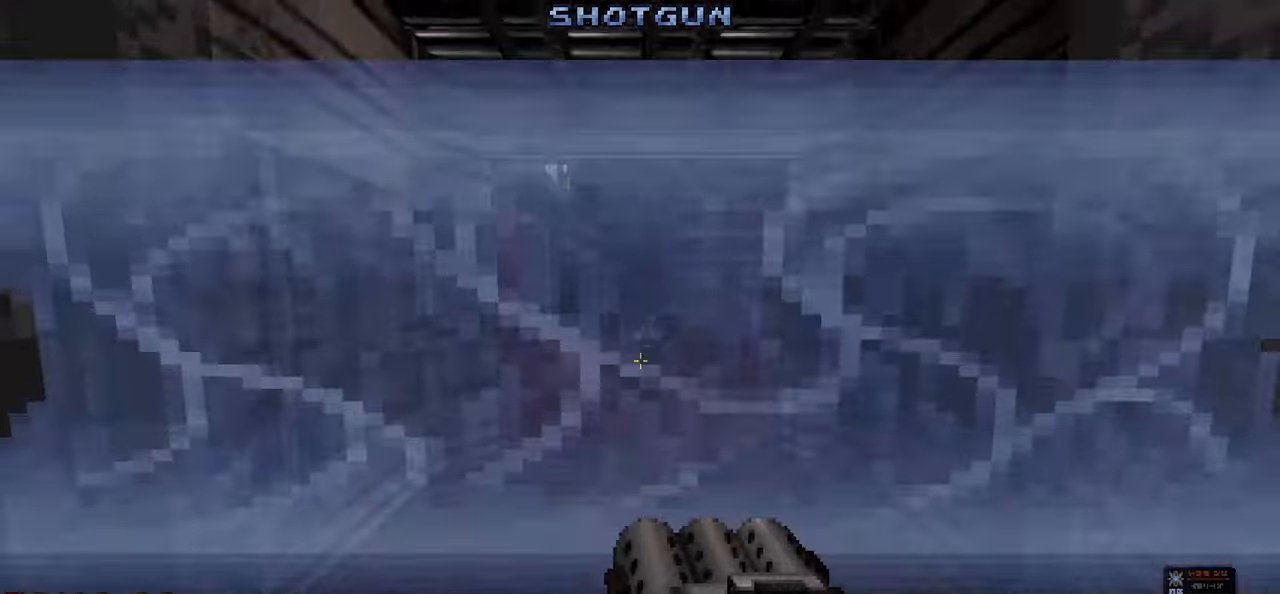
{"keys": ["w"], "mouse": [], "mouse_move": "still", "events": [[384, "w", "down"]]}
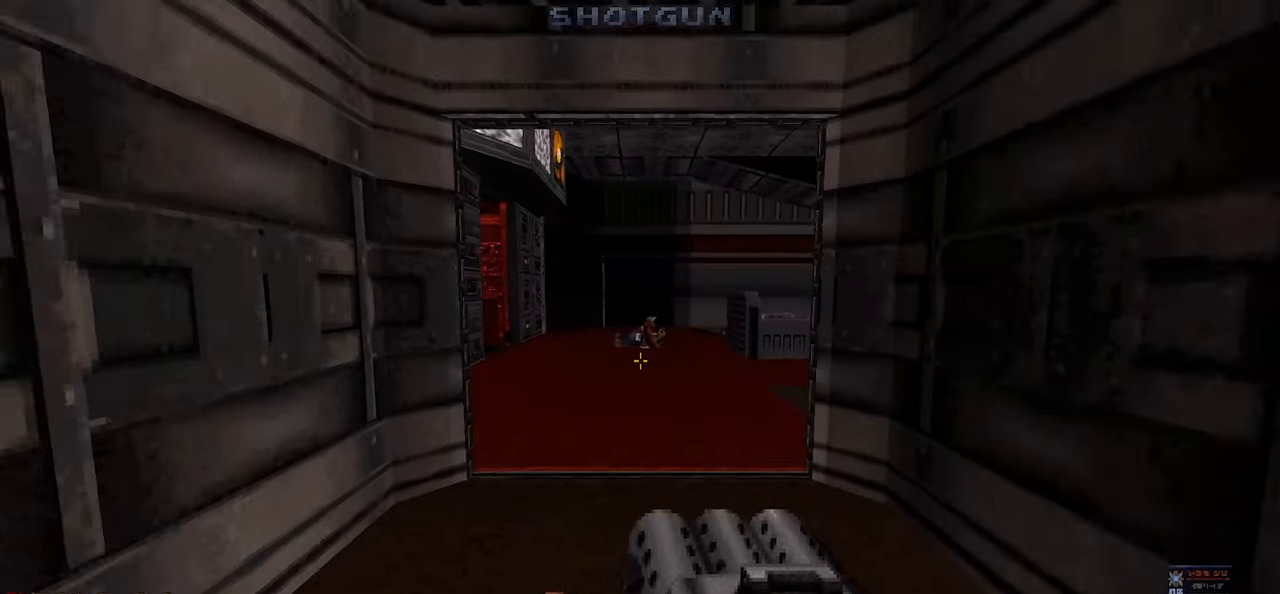
{"keys": [], "mouse": [], "mouse_move": "still", "events": [[400, "w", "up"]]}
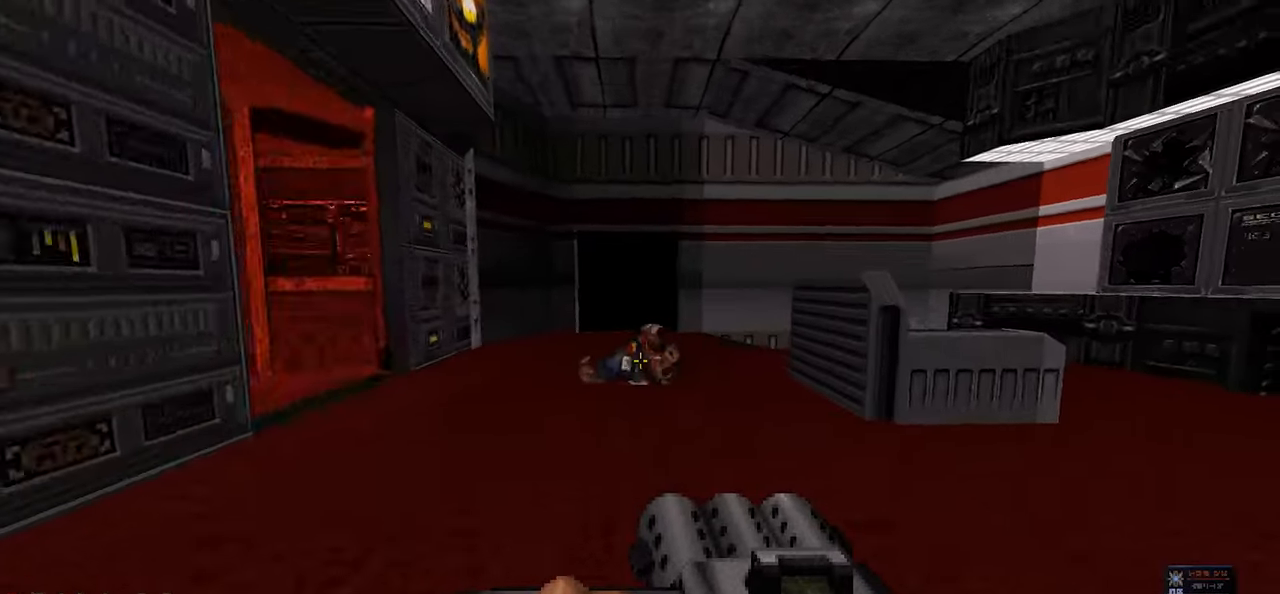
{"keys": [], "mouse": [], "mouse_move": "still", "events": [[184, "a", "down"], [234, "w", "down"], [417, "w", "up"], [500, "a", "up"]]}
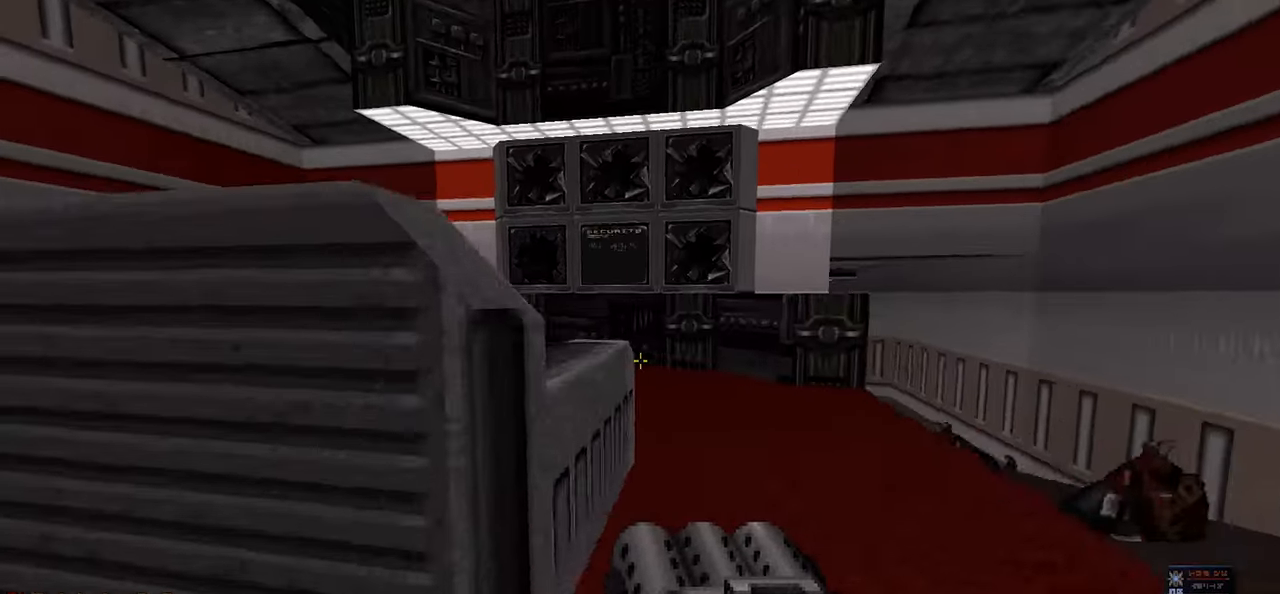
{"keys": ["a", "w"], "mouse": [], "mouse_move": "still", "events": [[50, "d", "down"], [250, "w", "down"], [300, "d", "up"], [484, "a", "down"]]}
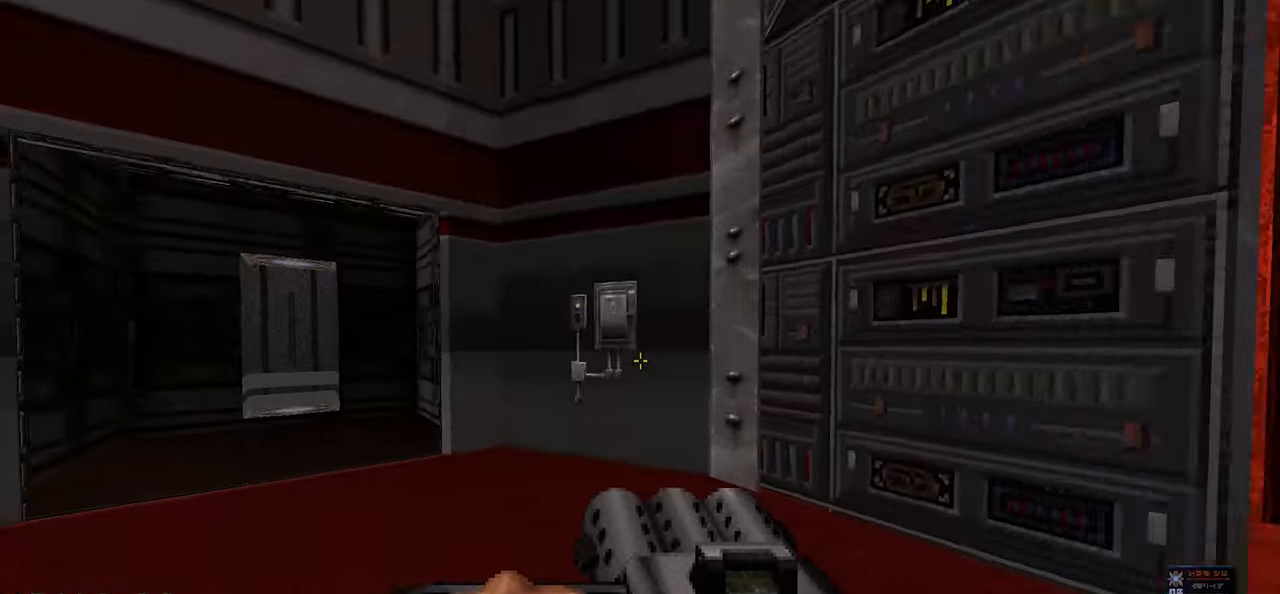
{"keys": [], "mouse": [], "mouse_move": "left", "events": [[166, "a", "up"], [300, "a", "down"], [350, "w", "up"], [450, "a", "up"]]}